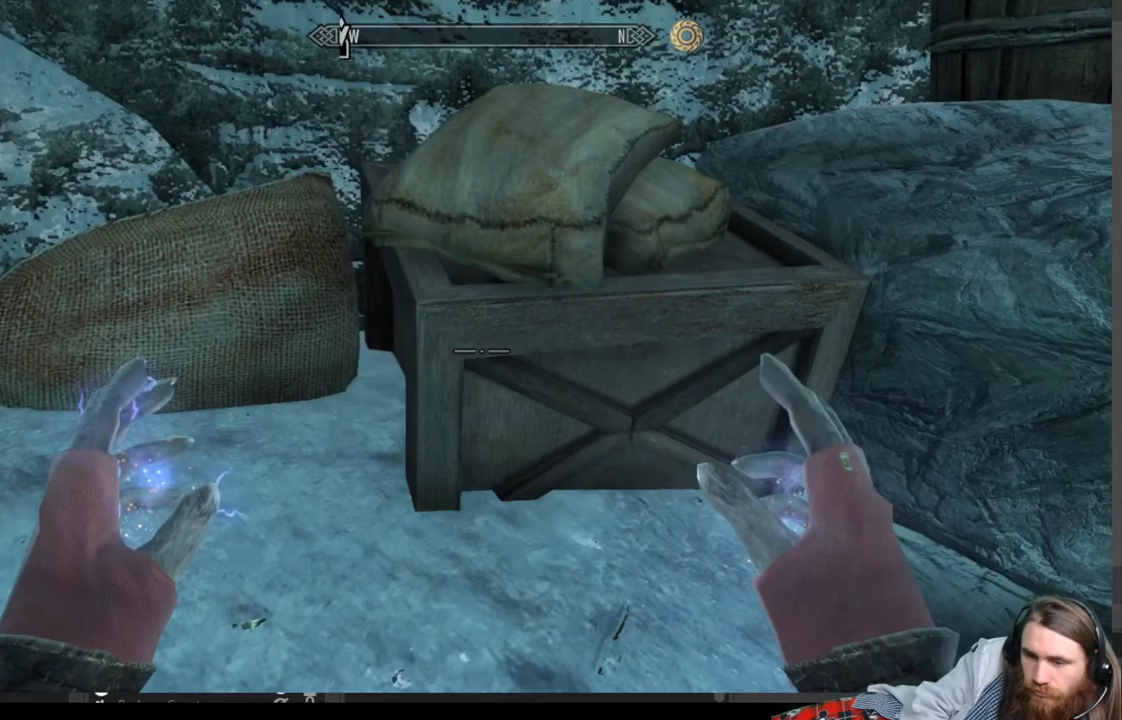
Gameplay with a controller (Xbox layout); each line is a JSON object with the inputs held at the frame after it. "events" lists button and stick changes between this image and that frame as [ms after this image, input, new state], when the widget could be followed in between.
{"buttons": [], "left_stick": "center", "right_stick": "center", "events": [[150, "left_stick", "center"], [333, "Y", "down"], [467, "Y", "up"]]}
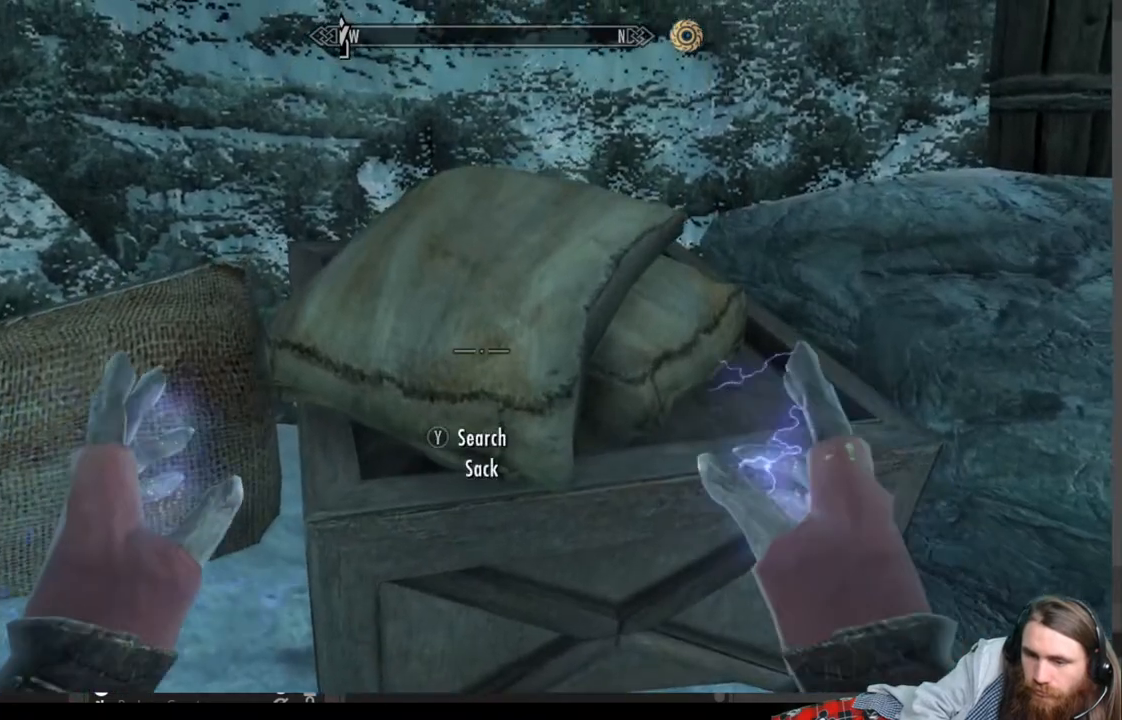
{"buttons": [], "left_stick": "center", "right_stick": "center", "events": []}
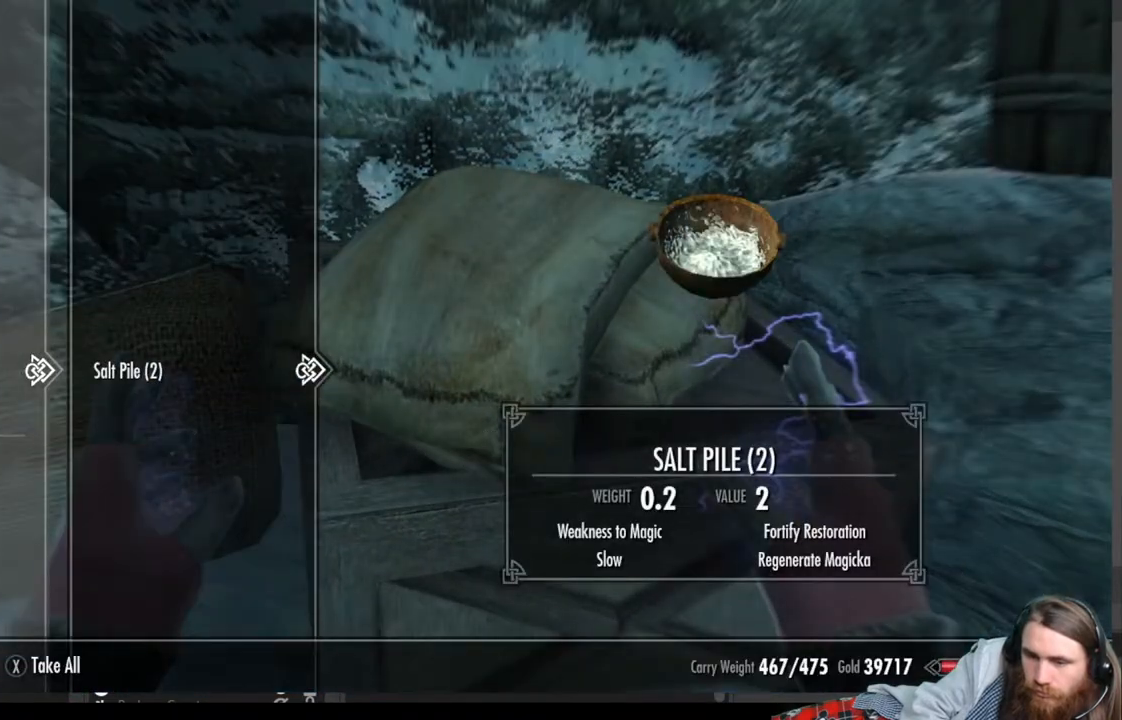
{"buttons": [], "left_stick": "center", "right_stick": "center", "events": [[183, "X", "down"], [283, "X", "up"], [300, "left_stick", "right"], [450, "left_stick", "center"]]}
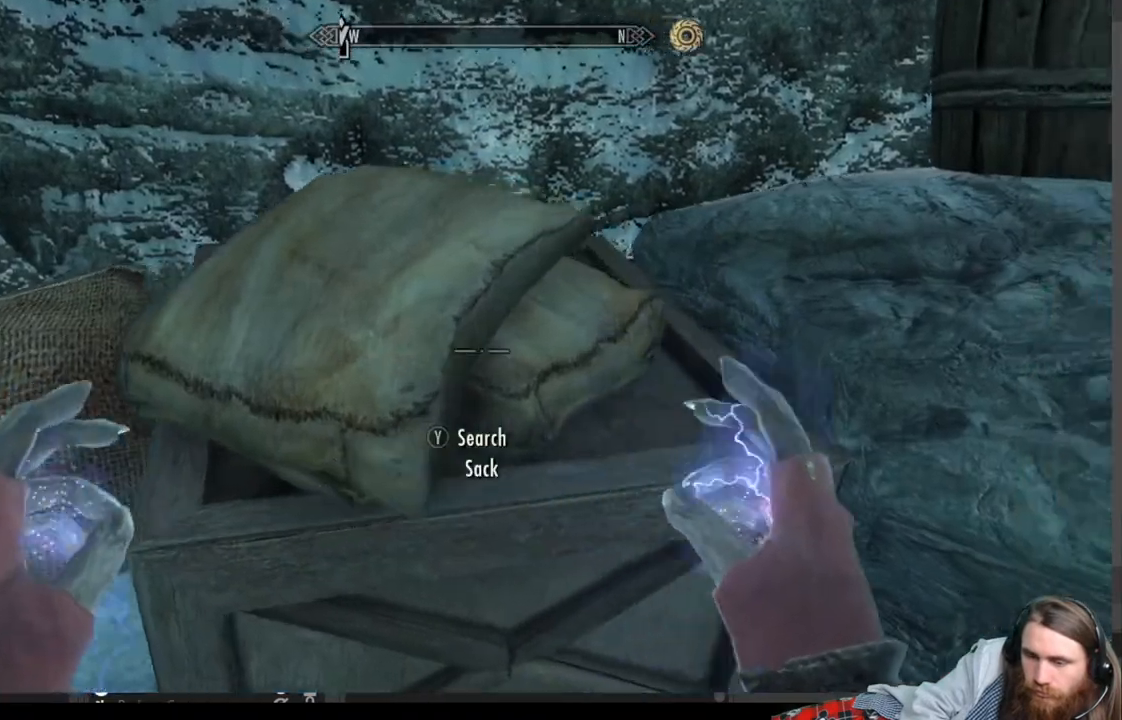
{"buttons": [], "left_stick": "center", "right_stick": "center", "events": [[333, "Y", "down"], [450, "Y", "up"]]}
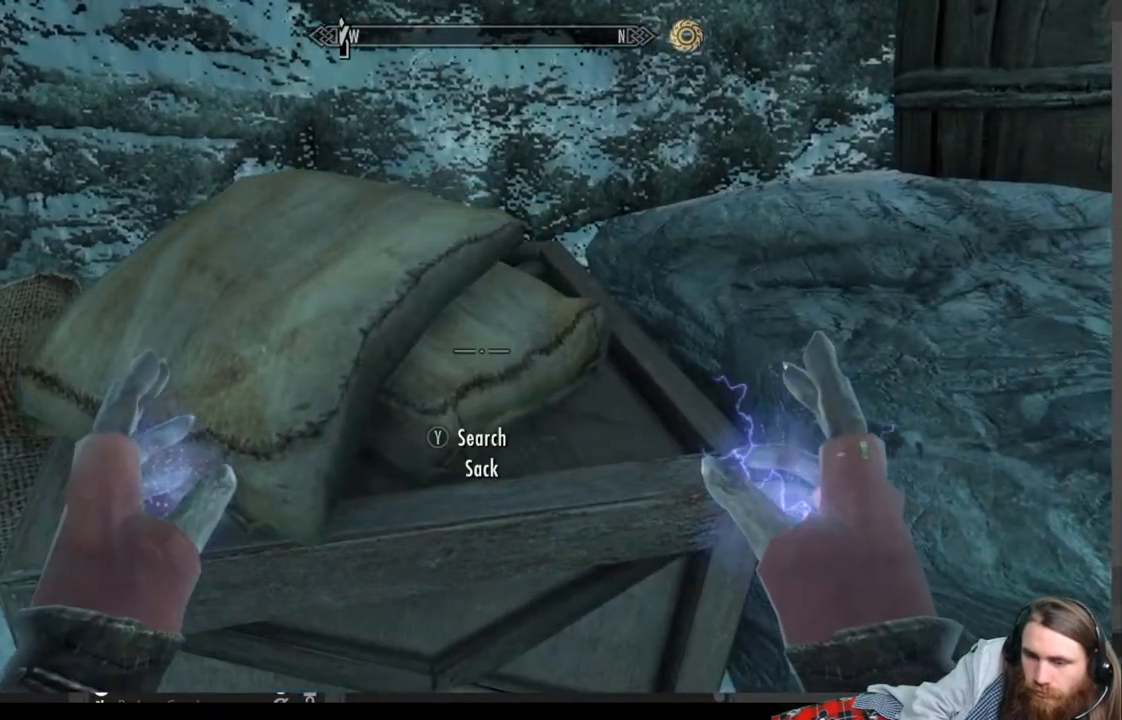
{"buttons": [], "left_stick": "center", "right_stick": "center", "events": []}
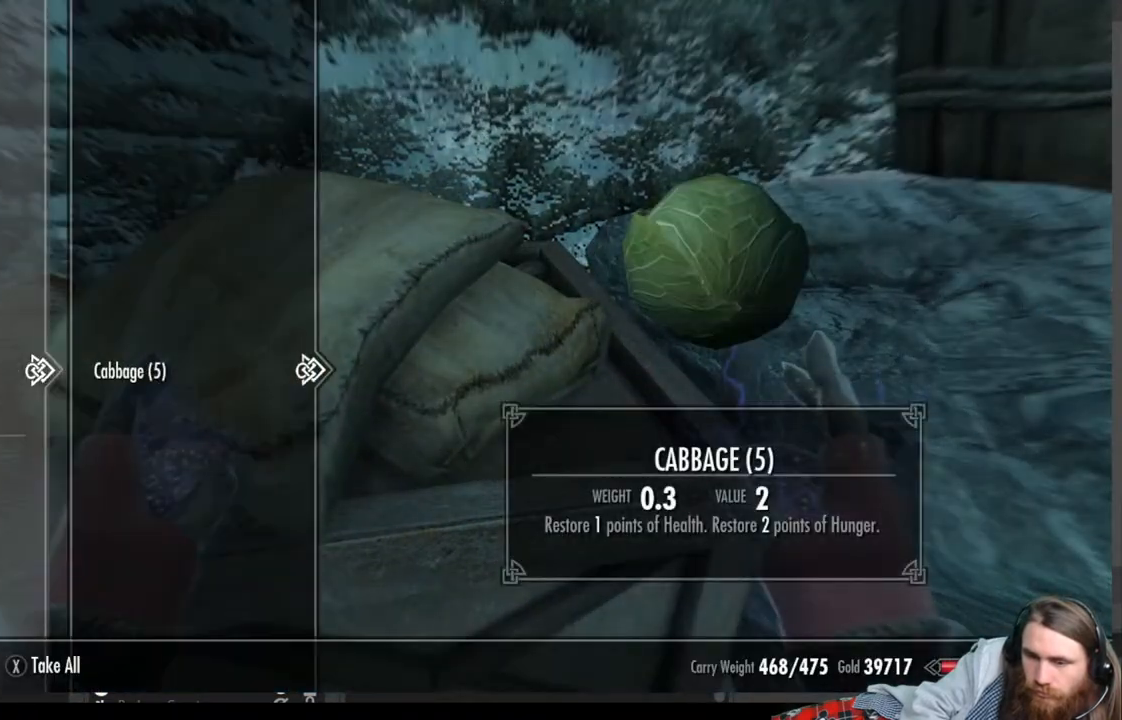
{"buttons": [], "left_stick": "down-left", "right_stick": "down-left", "events": [[233, "B", "down"], [300, "B", "up"], [433, "left_stick", "down-left"], [433, "right_stick", "down-left"]]}
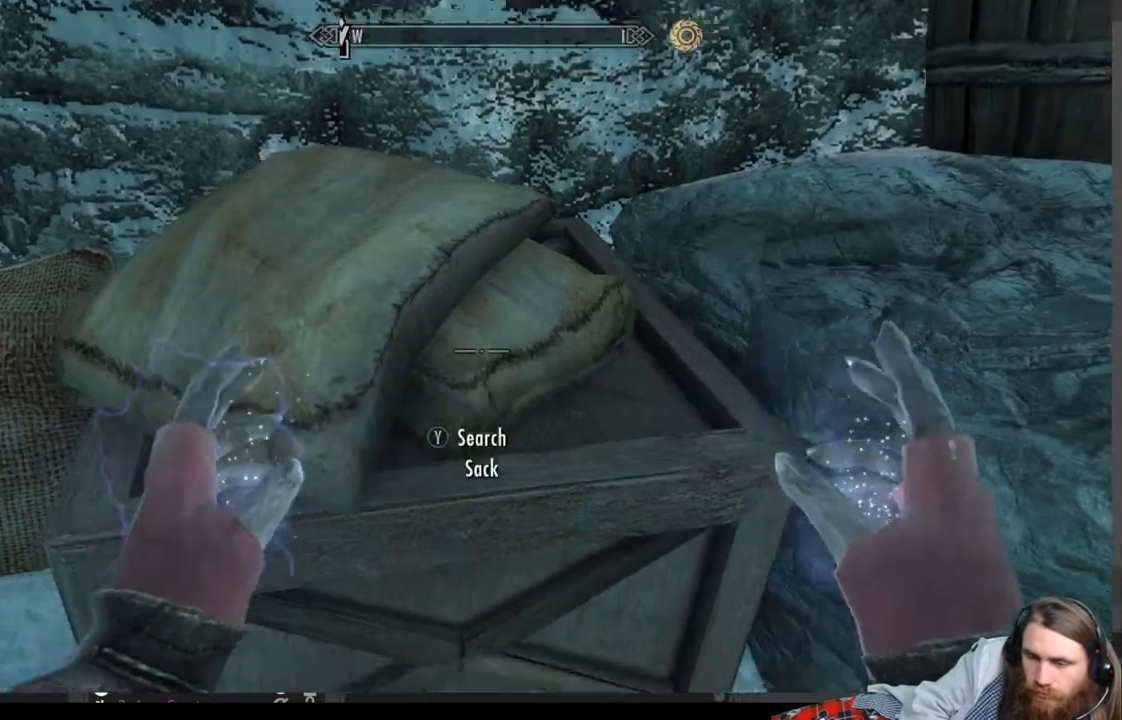
{"buttons": ["Y"], "left_stick": "center", "right_stick": "center", "events": [[100, "left_stick", "up-left"], [100, "right_stick", "center"], [283, "left_stick", "left"], [383, "left_stick", "center"], [500, "Y", "down"]]}
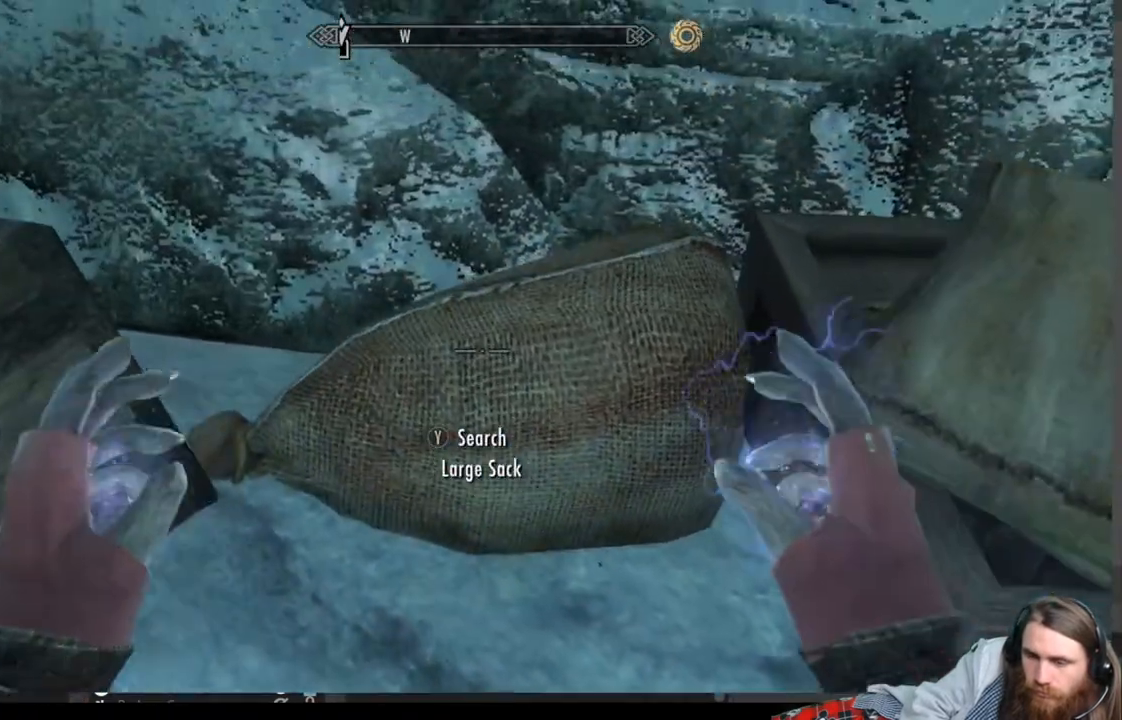
{"buttons": [], "left_stick": "center", "right_stick": "center", "events": [[133, "Y", "up"]]}
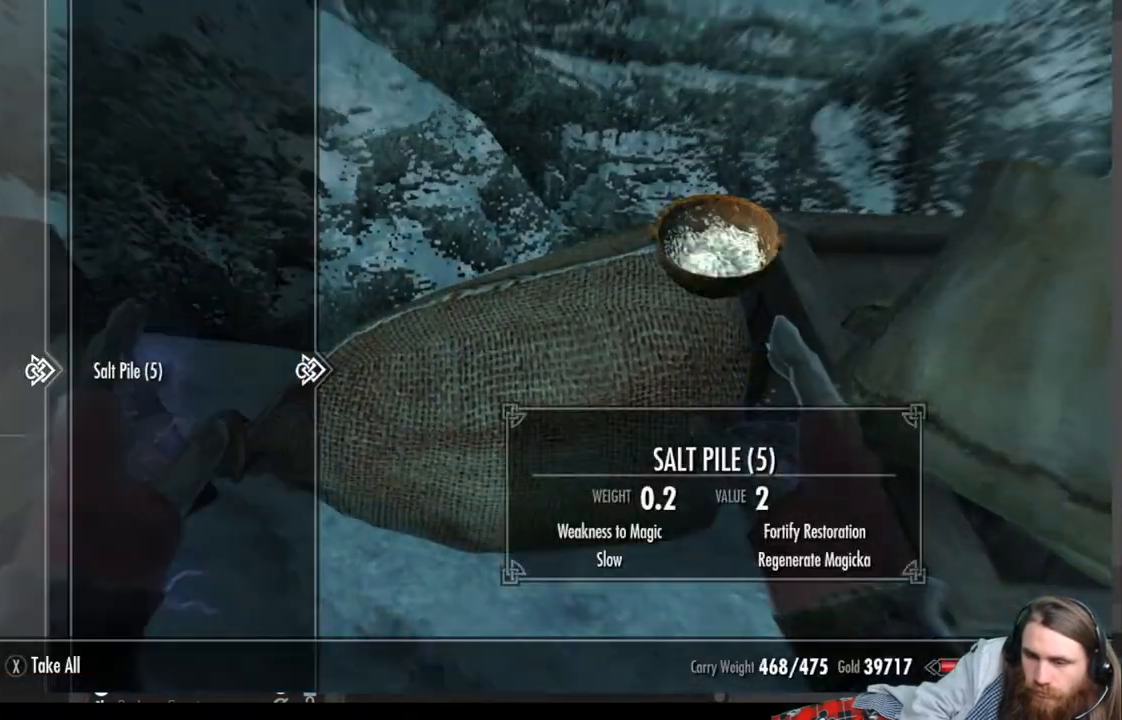
{"buttons": [], "left_stick": "center", "right_stick": "center", "events": [[367, "X", "down"], [467, "X", "up"]]}
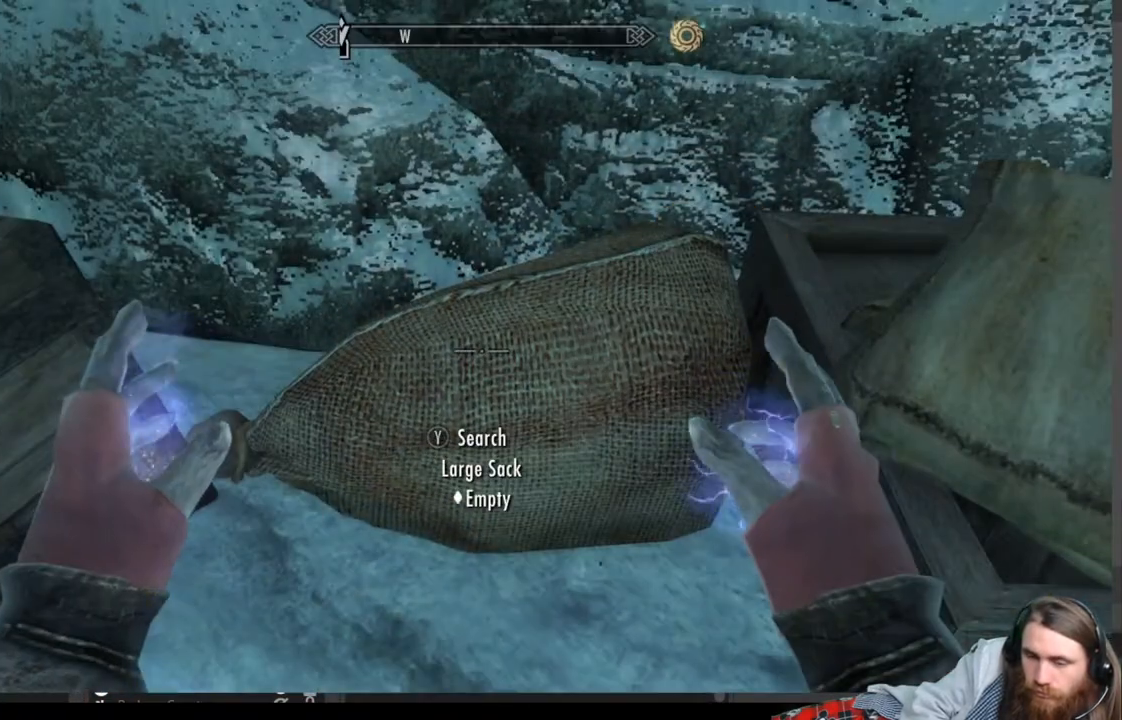
{"buttons": [], "left_stick": "center", "right_stick": "left", "events": [[117, "right_stick", "left"]]}
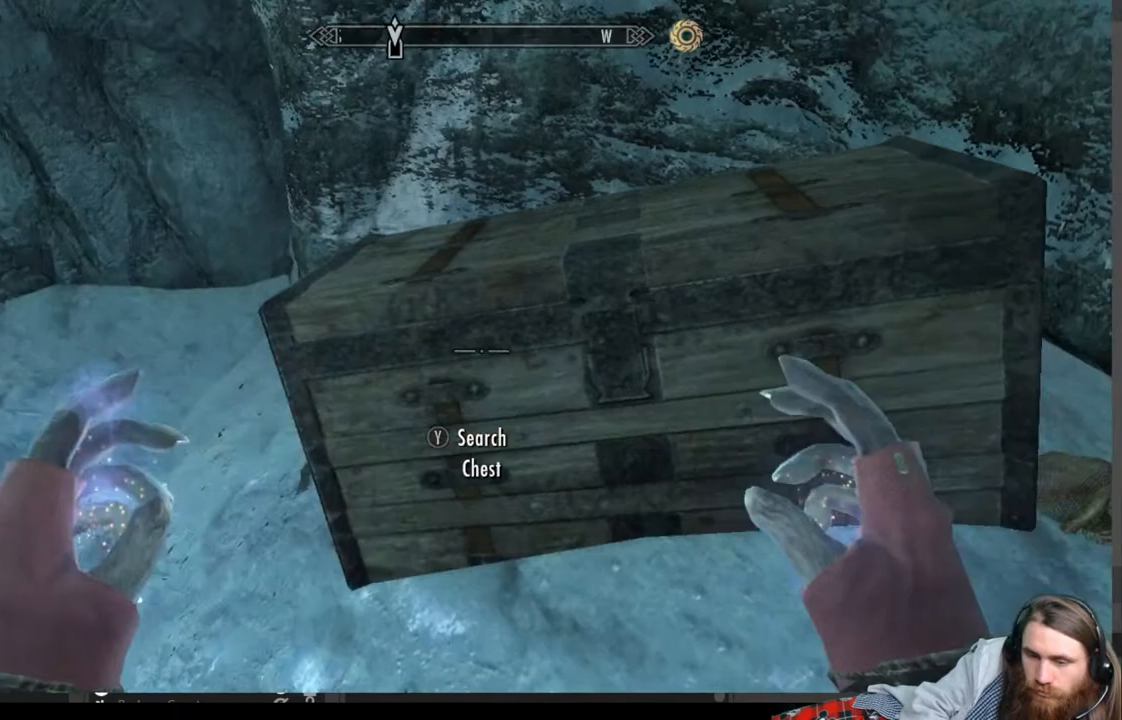
{"buttons": [], "left_stick": "up-right", "right_stick": "center", "events": [[433, "right_stick", "center"], [467, "left_stick", "up-right"]]}
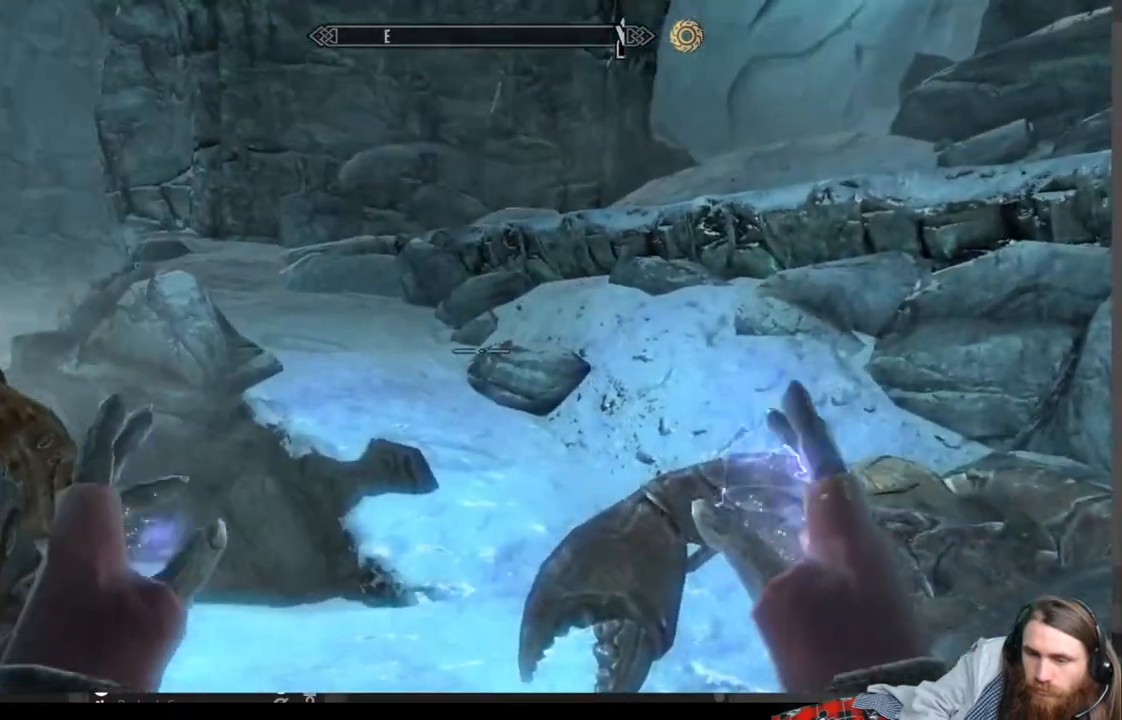
{"buttons": [], "left_stick": "up-right", "right_stick": "left", "events": [[50, "right_stick", "left"]]}
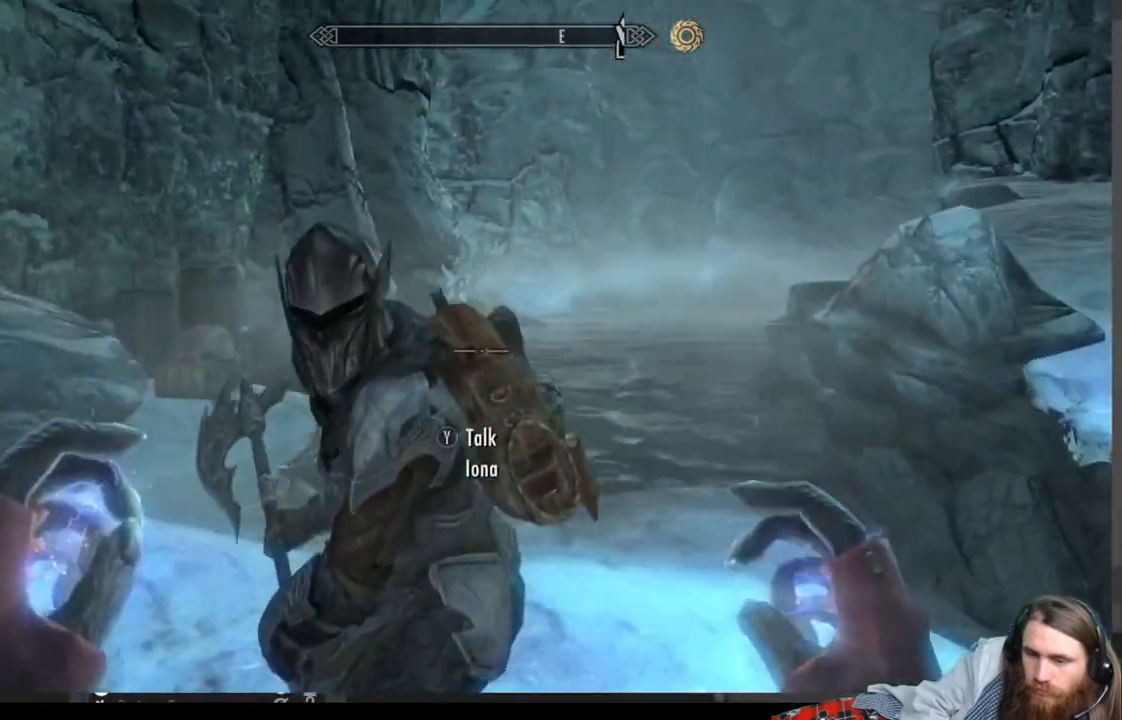
{"buttons": [], "left_stick": "up-right", "right_stick": "center", "events": [[17, "right_stick", "center"], [167, "A", "down"], [250, "A", "up"]]}
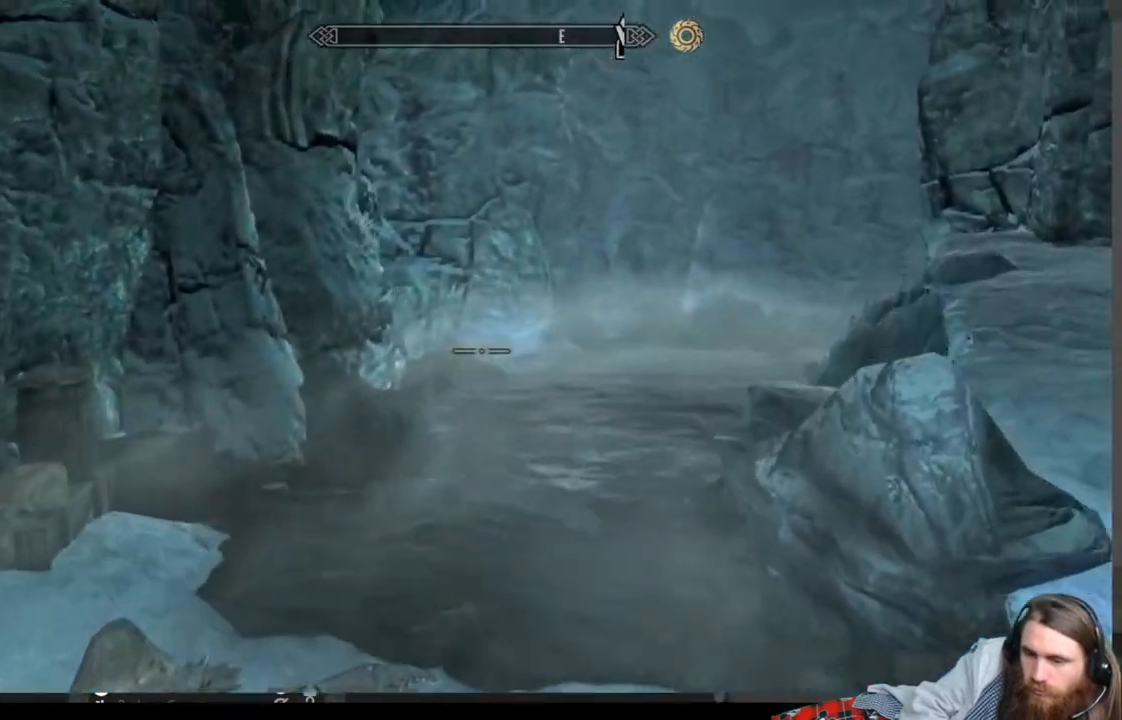
{"buttons": [], "left_stick": "up-right", "right_stick": "center", "events": [[33, "right_stick", "right"], [233, "right_stick", "center"]]}
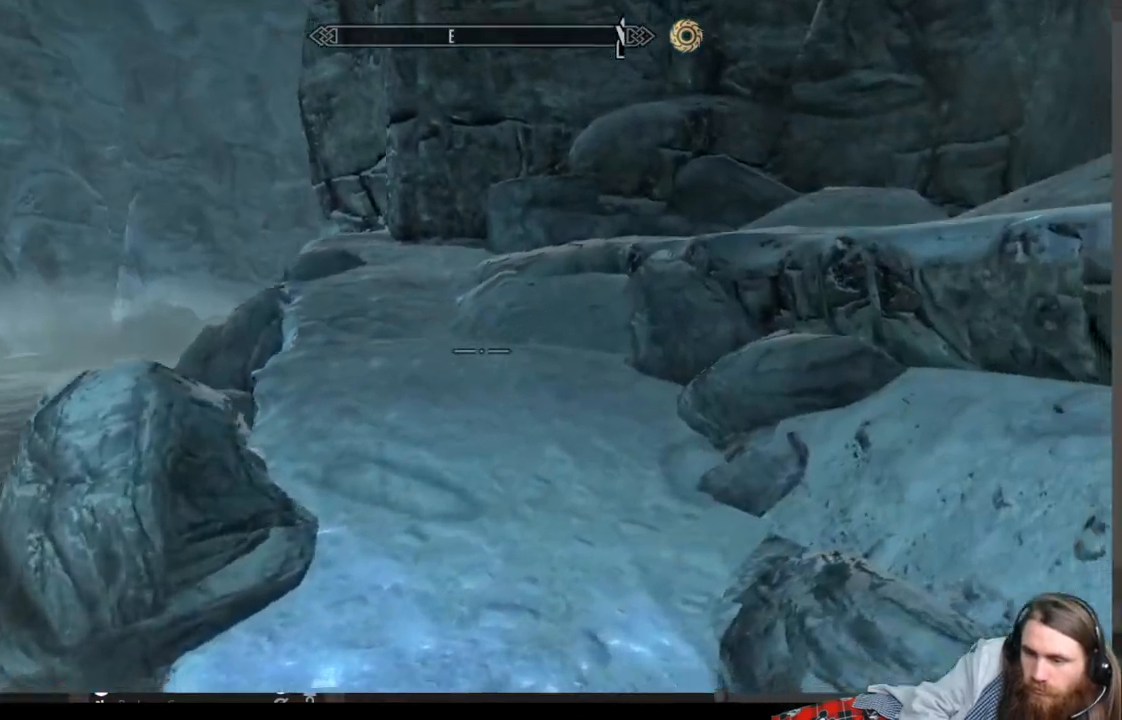
{"buttons": [], "left_stick": "up-left", "right_stick": "center", "events": [[100, "left_stick", "up"], [217, "right_stick", "up-right"], [383, "left_stick", "up-left"], [383, "right_stick", "center"]]}
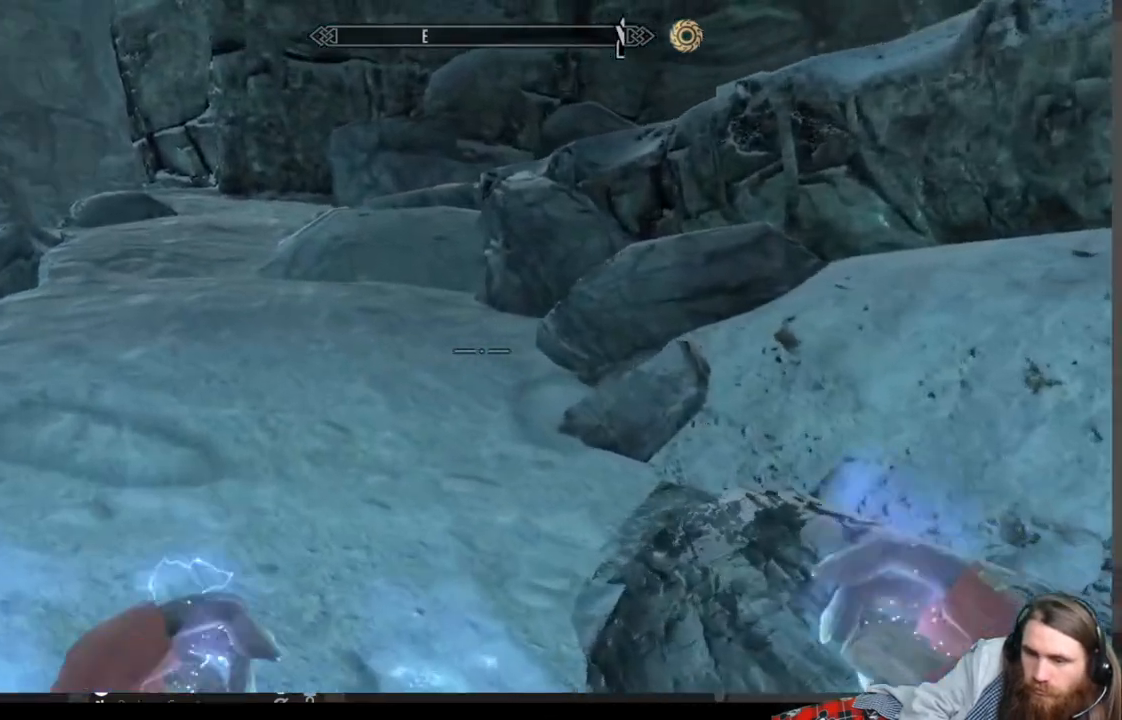
{"buttons": [], "left_stick": "up-left", "right_stick": "center", "events": [[383, "A", "down"], [467, "A", "up"]]}
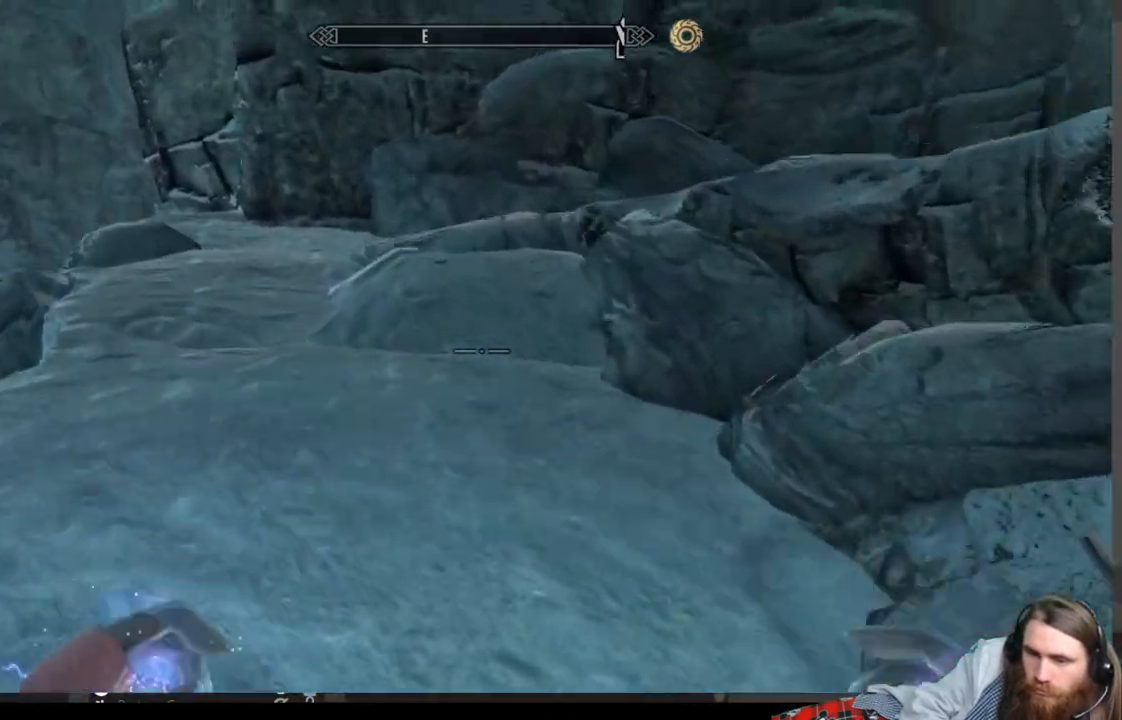
{"buttons": [], "left_stick": "up", "right_stick": "center", "events": [[150, "right_stick", "down-left"], [350, "left_stick", "up"], [350, "right_stick", "center"]]}
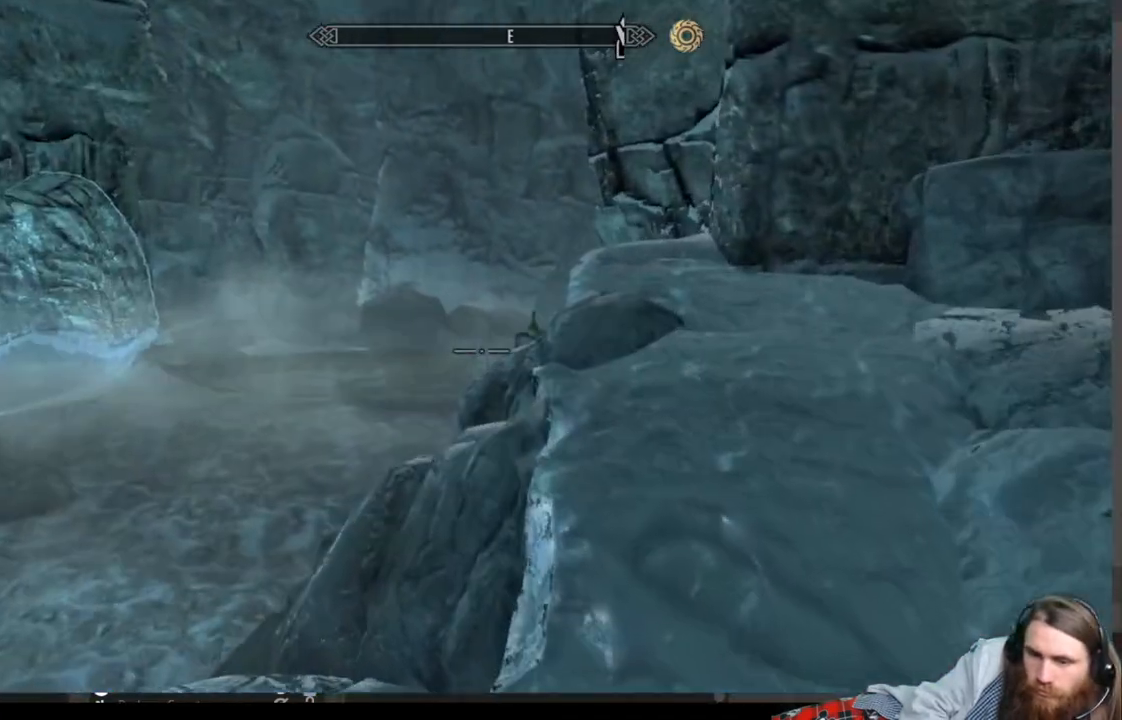
{"buttons": [], "left_stick": "up", "right_stick": "right", "events": [[383, "right_stick", "right"]]}
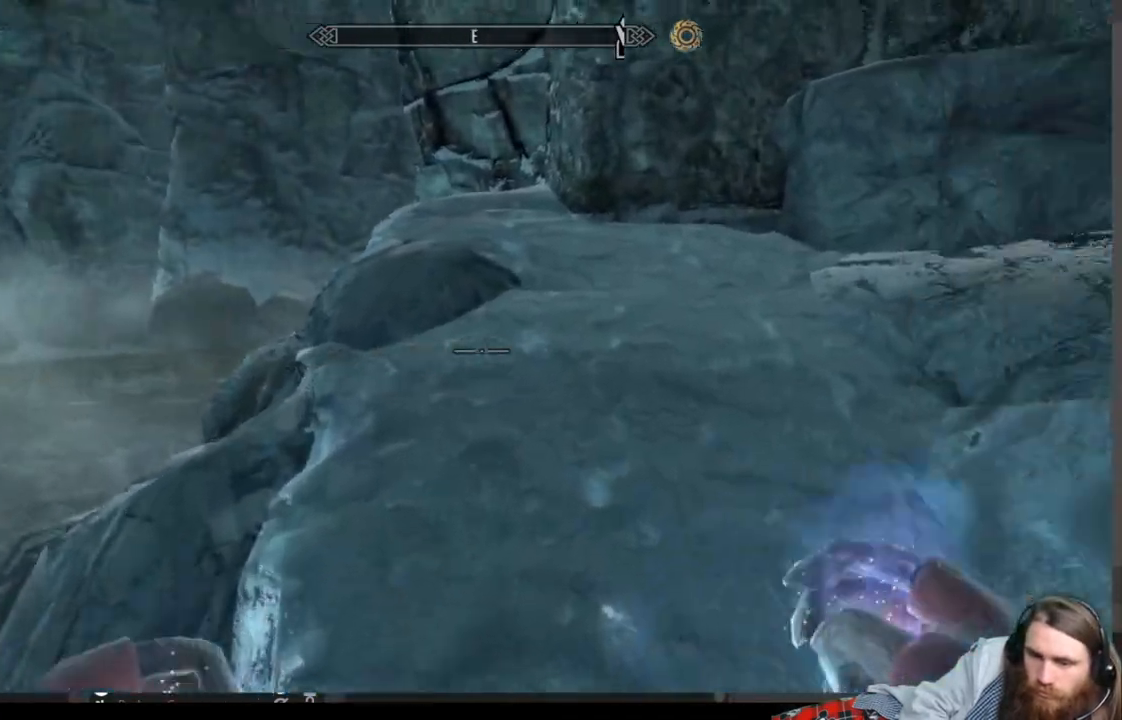
{"buttons": [], "left_stick": "up-right", "right_stick": "center", "events": [[100, "left_stick", "up-left"], [100, "right_stick", "center"], [217, "right_stick", "down-left"], [483, "left_stick", "up-right"], [483, "right_stick", "center"]]}
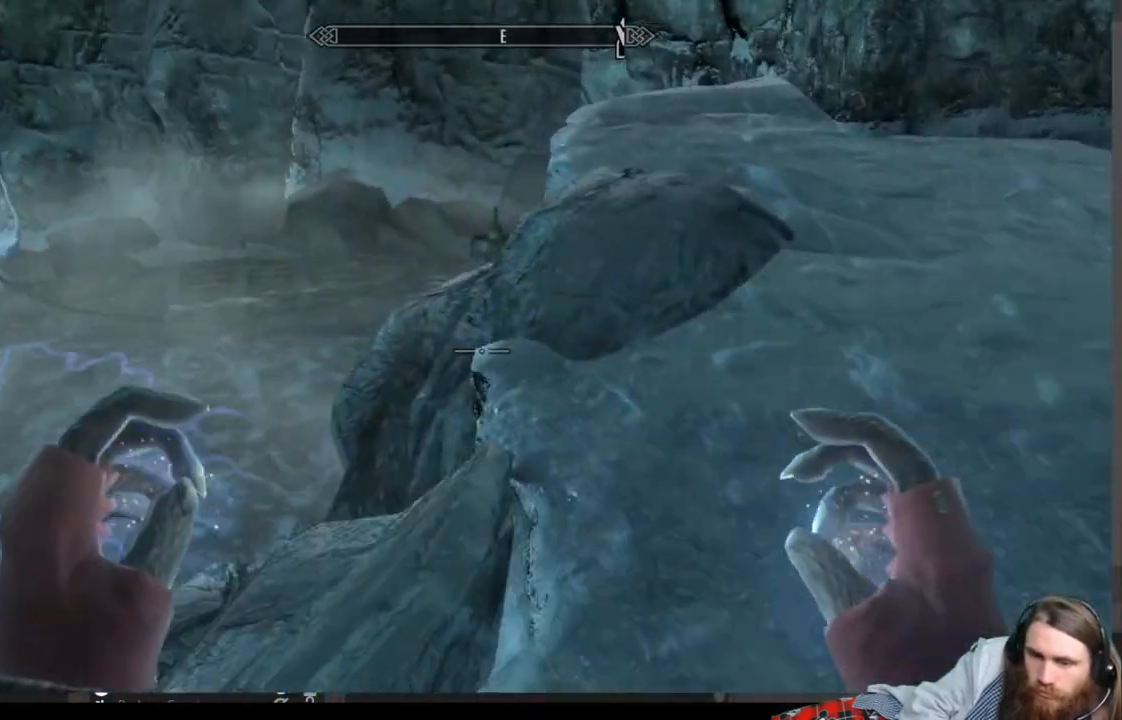
{"buttons": [], "left_stick": "up-right", "right_stick": "center", "events": []}
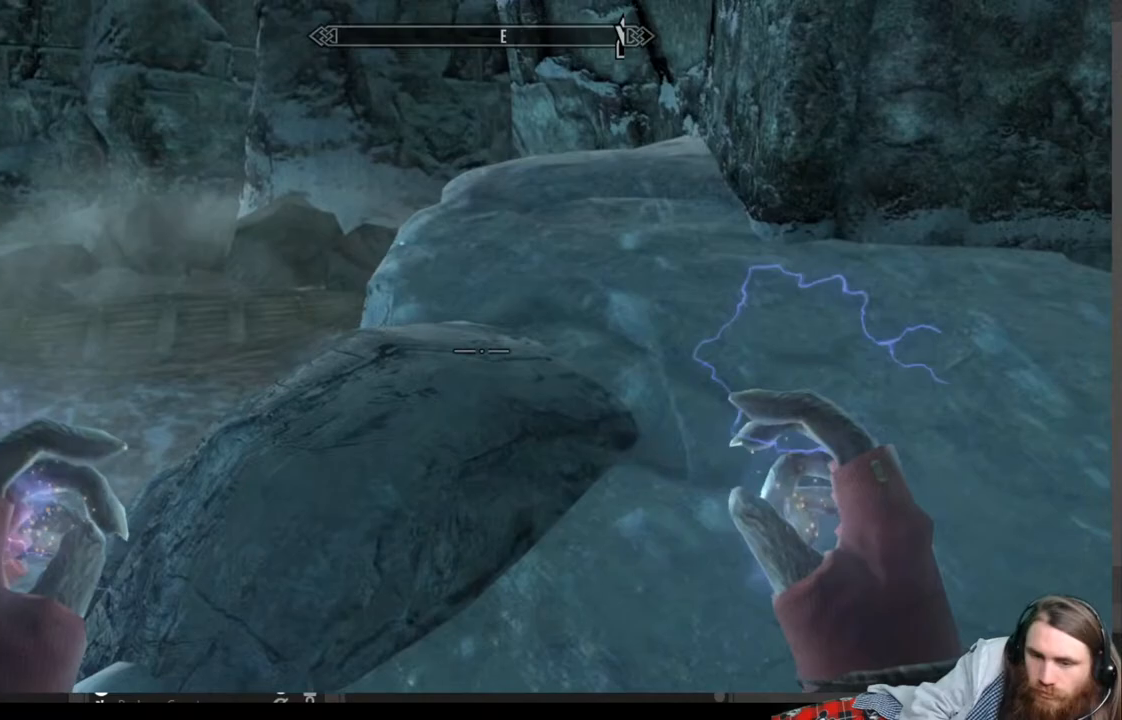
{"buttons": [], "left_stick": "up-left", "right_stick": "center", "events": [[50, "right_stick", "right"], [117, "left_stick", "up-left"], [383, "right_stick", "center"]]}
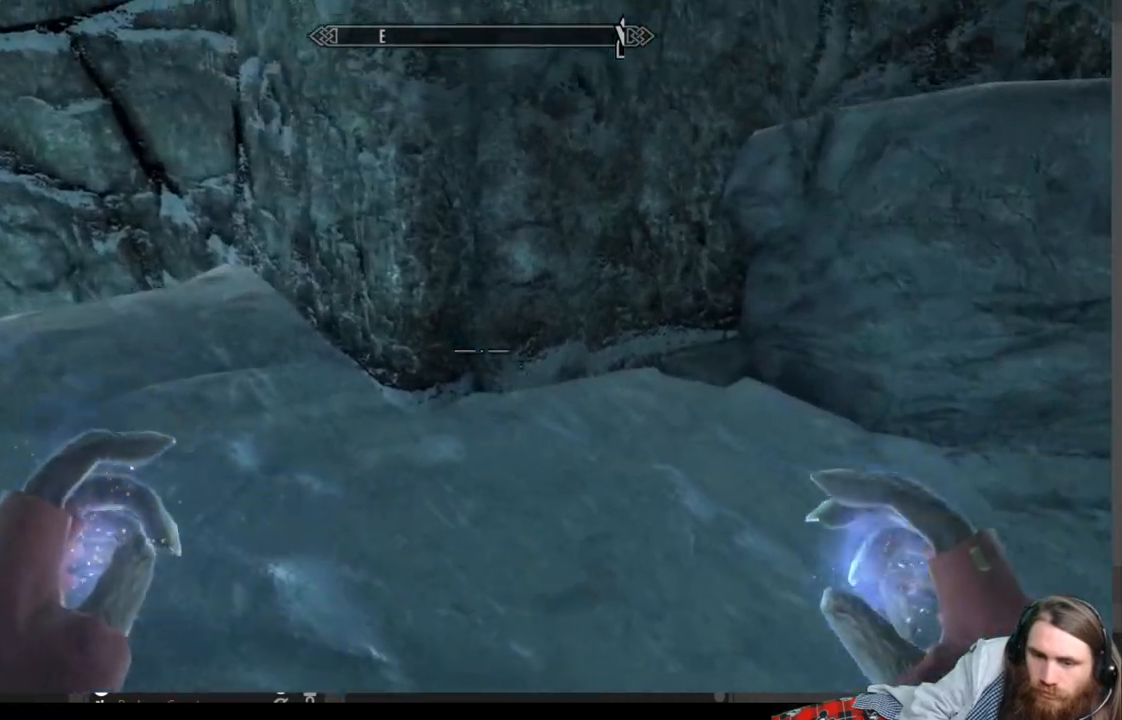
{"buttons": [], "left_stick": "center", "right_stick": "right", "events": [[117, "right_stick", "right"], [217, "left_stick", "down-left"], [383, "left_stick", "down"], [483, "left_stick", "center"]]}
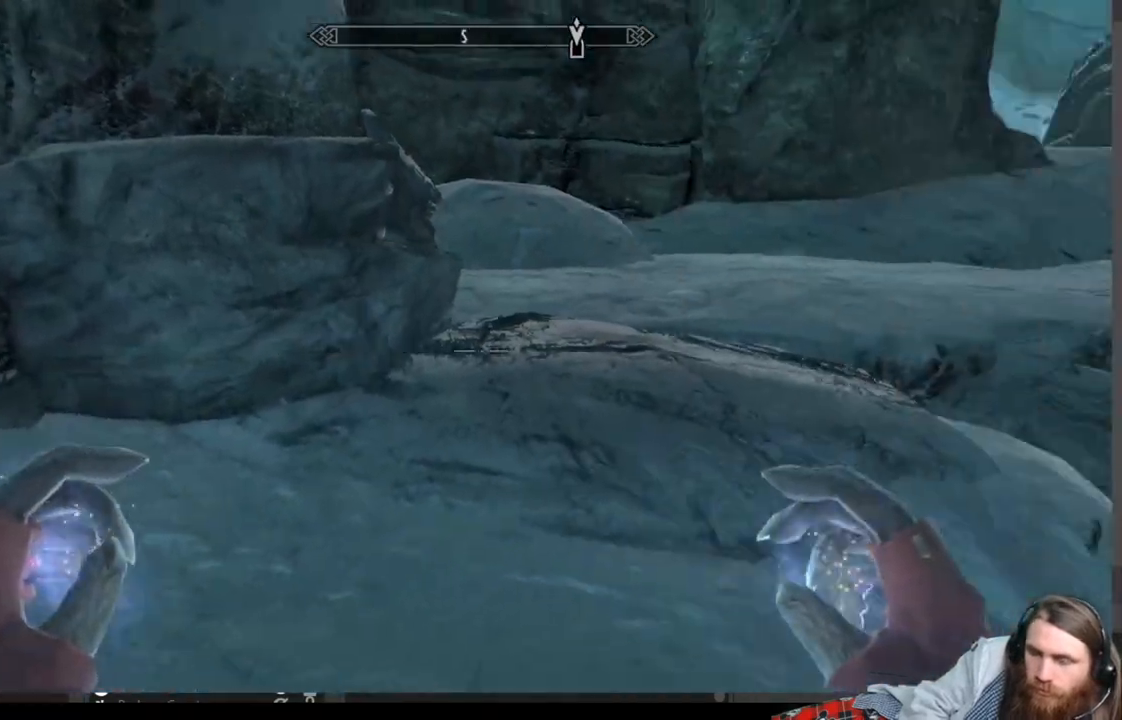
{"buttons": [], "left_stick": "center", "right_stick": "center", "events": [[167, "right_stick", "center"]]}
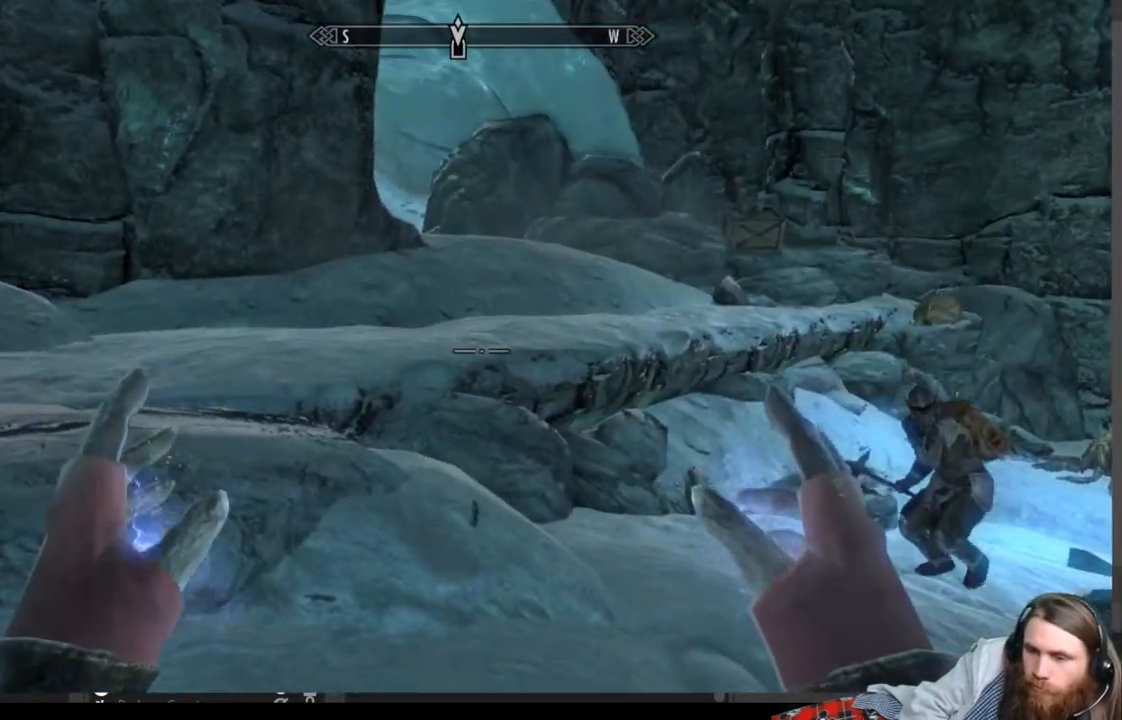
{"buttons": [], "left_stick": "up-left", "right_stick": "center", "events": [[117, "left_stick", "up-left"]]}
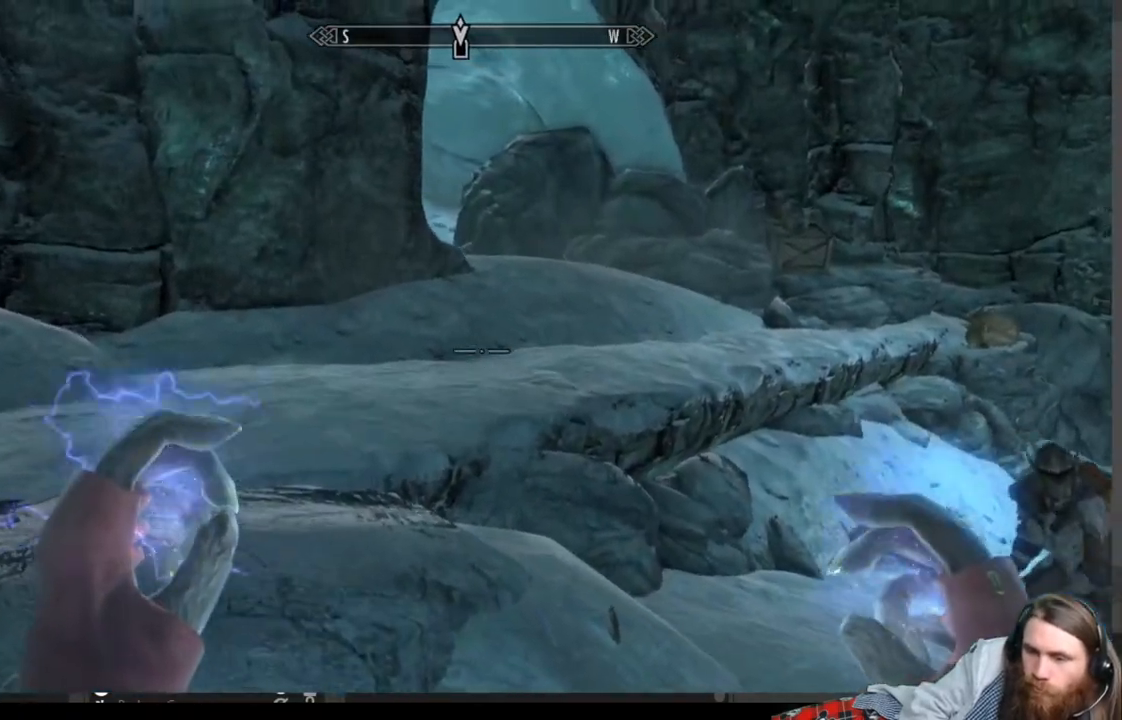
{"buttons": [], "left_stick": "up", "right_stick": "center", "events": [[33, "right_stick", "down-left"], [167, "right_stick", "center"], [400, "A", "down"], [483, "A", "up"], [483, "left_stick", "up"]]}
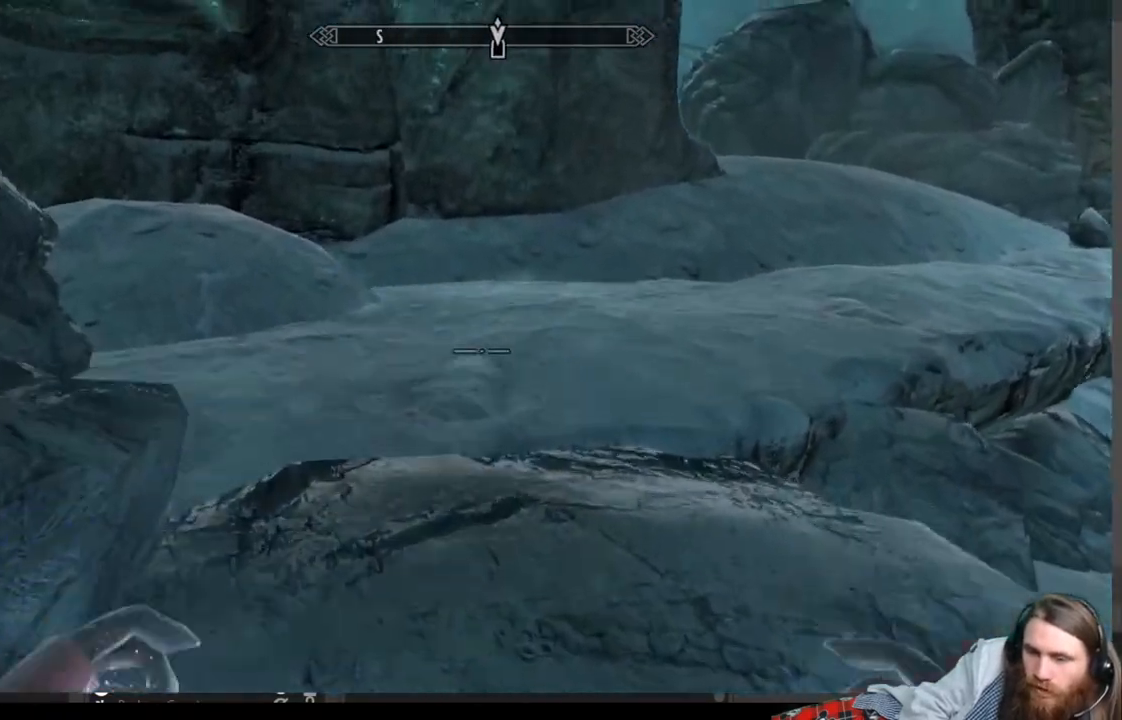
{"buttons": [], "left_stick": "right", "right_stick": "down-left", "events": [[150, "right_stick", "down-left"], [200, "left_stick", "up-right"], [400, "left_stick", "right"]]}
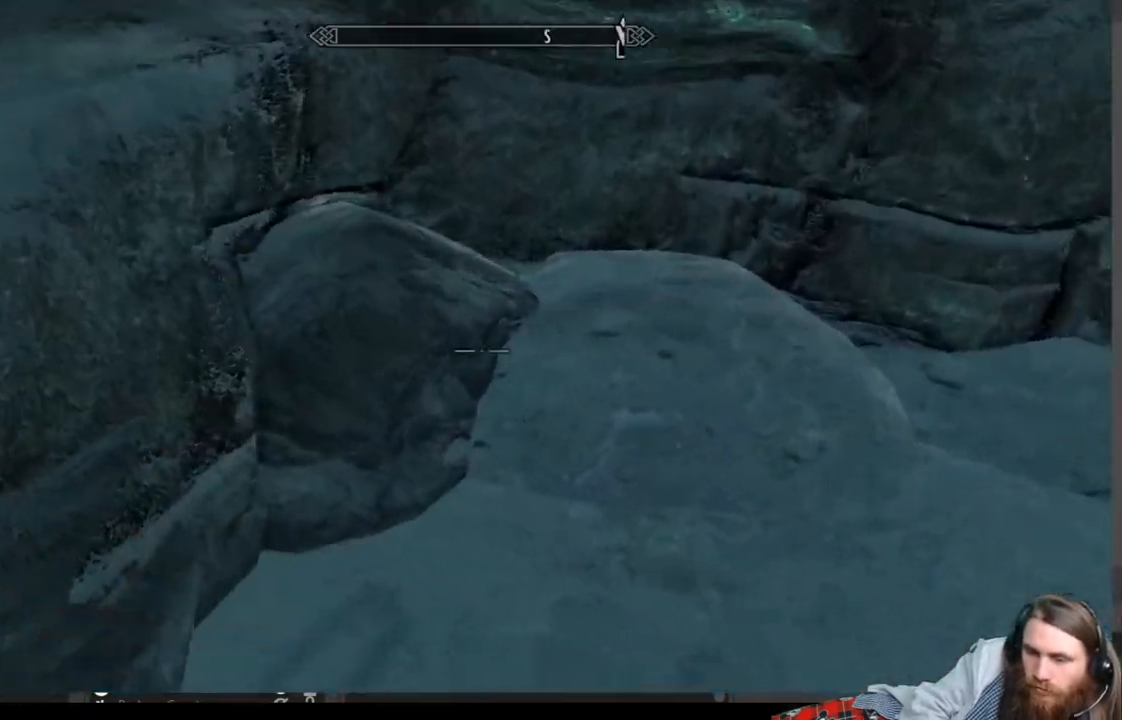
{"buttons": [], "left_stick": "up", "right_stick": "right", "events": [[67, "left_stick", "center"], [67, "right_stick", "center"], [183, "right_stick", "right"], [217, "left_stick", "up"]]}
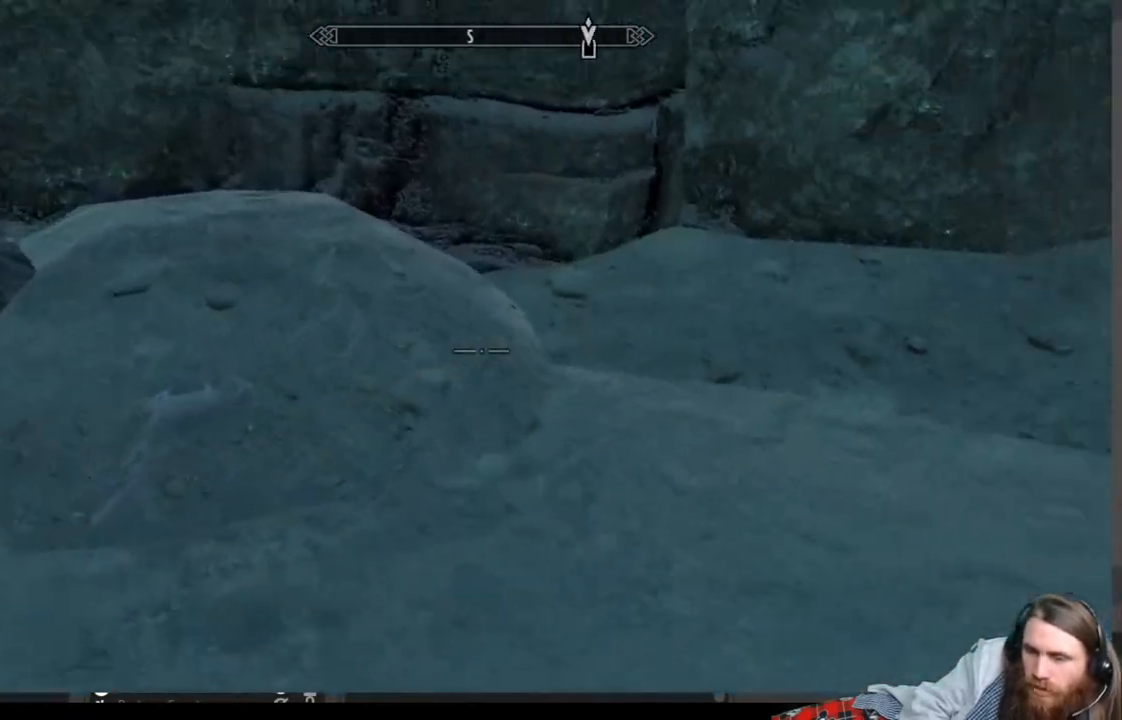
{"buttons": [], "left_stick": "up-left", "right_stick": "right", "events": [[467, "left_stick", "up-left"]]}
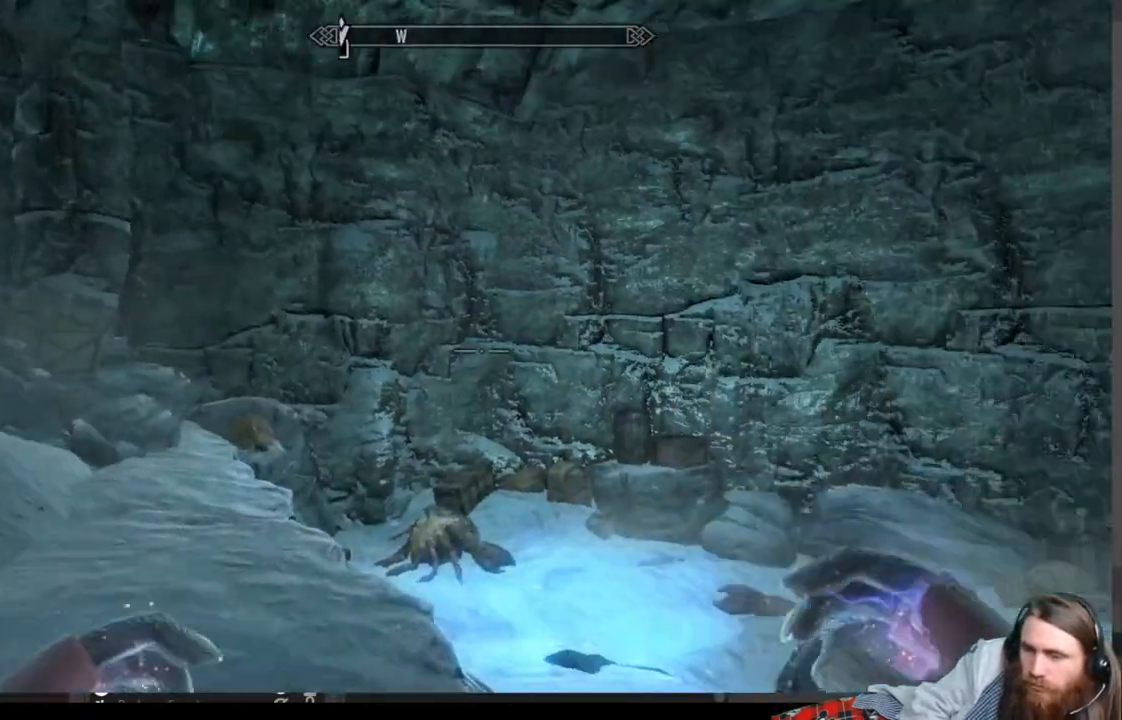
{"buttons": [], "left_stick": "left", "right_stick": "right", "events": [[150, "right_stick", "center"], [333, "right_stick", "right"], [400, "left_stick", "left"]]}
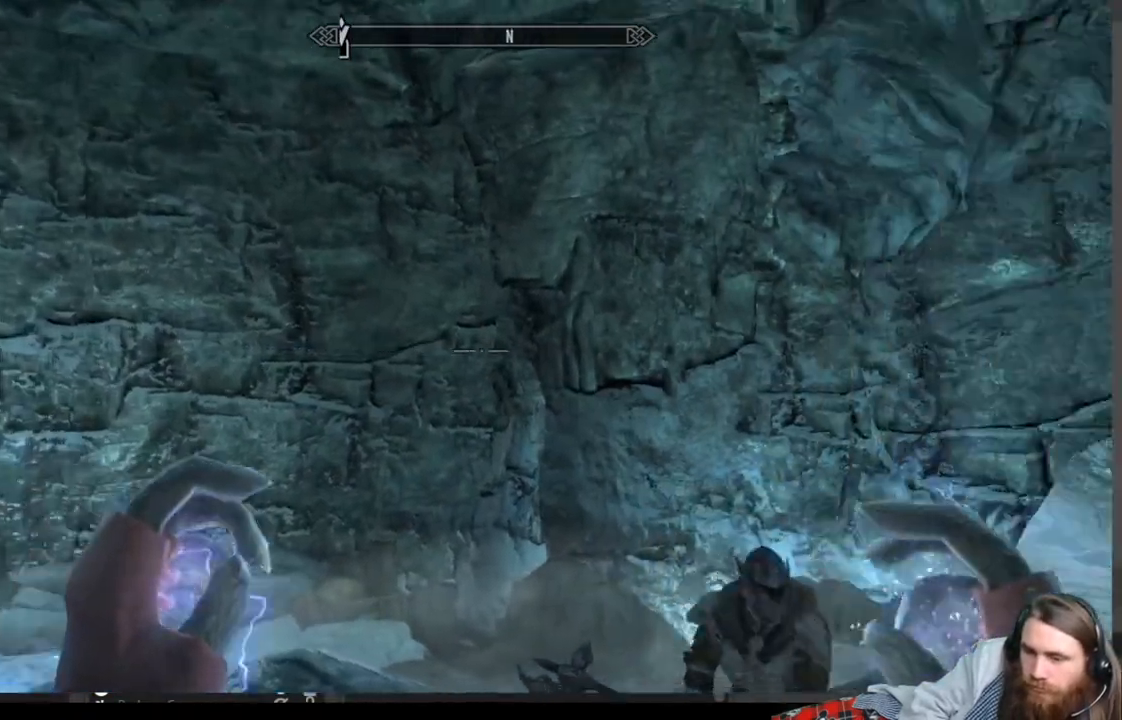
{"buttons": [], "left_stick": "down-left", "right_stick": "center", "events": [[250, "left_stick", "down-left"], [333, "right_stick", "center"]]}